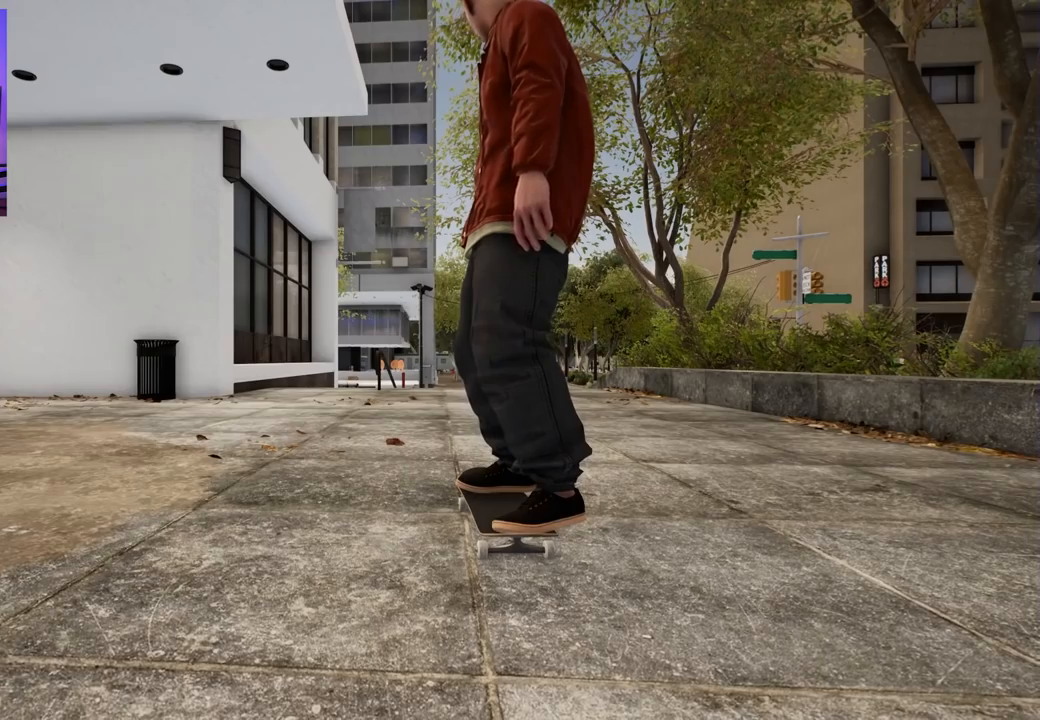
Gameplay with a controller (Xbox layout); each line is a JSON object with the inputs held at the frame after it. "events" lists button and stick changes between this image and that frame as [ms after this image, input, new state], when the widget could be followed in between.
{"buttons": [], "left_stick": "center", "right_stick": "center", "events": []}
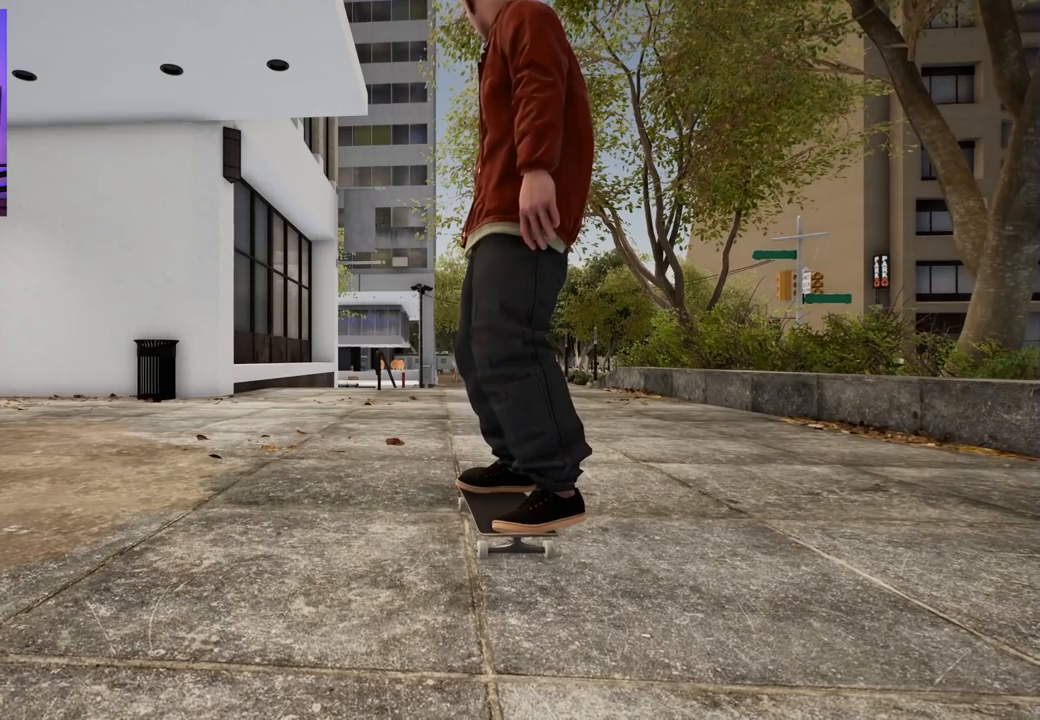
{"buttons": [], "left_stick": "center", "right_stick": "center", "events": []}
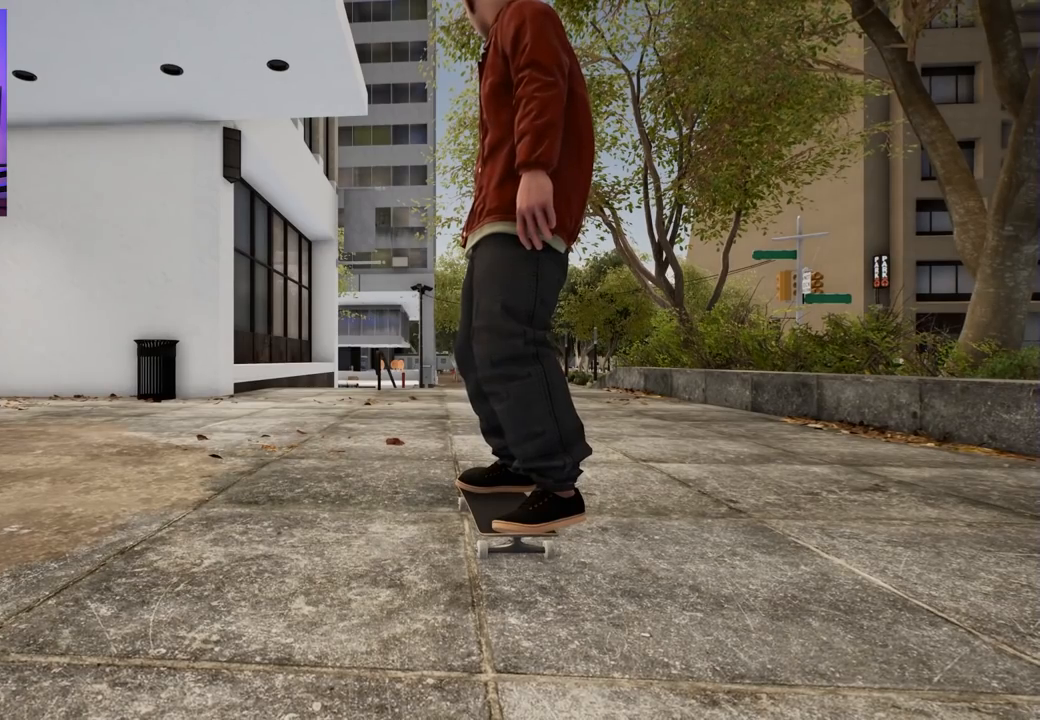
{"buttons": [], "left_stick": "center", "right_stick": "center", "events": []}
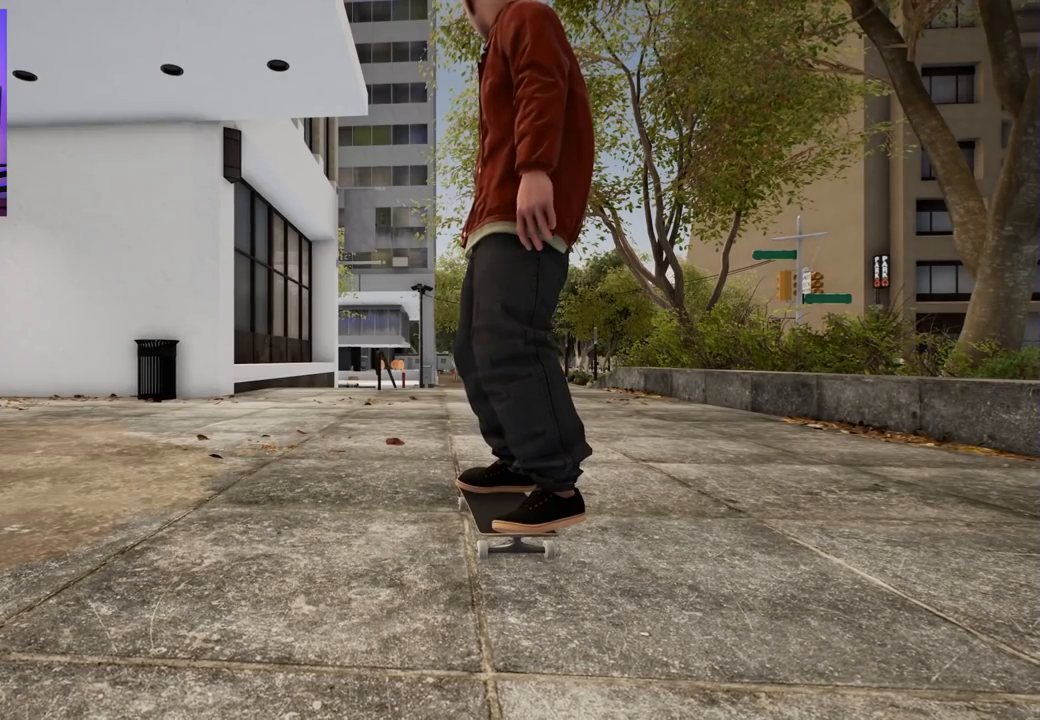
{"buttons": [], "left_stick": "down", "right_stick": "center", "events": [[50, "left_stick", "down"]]}
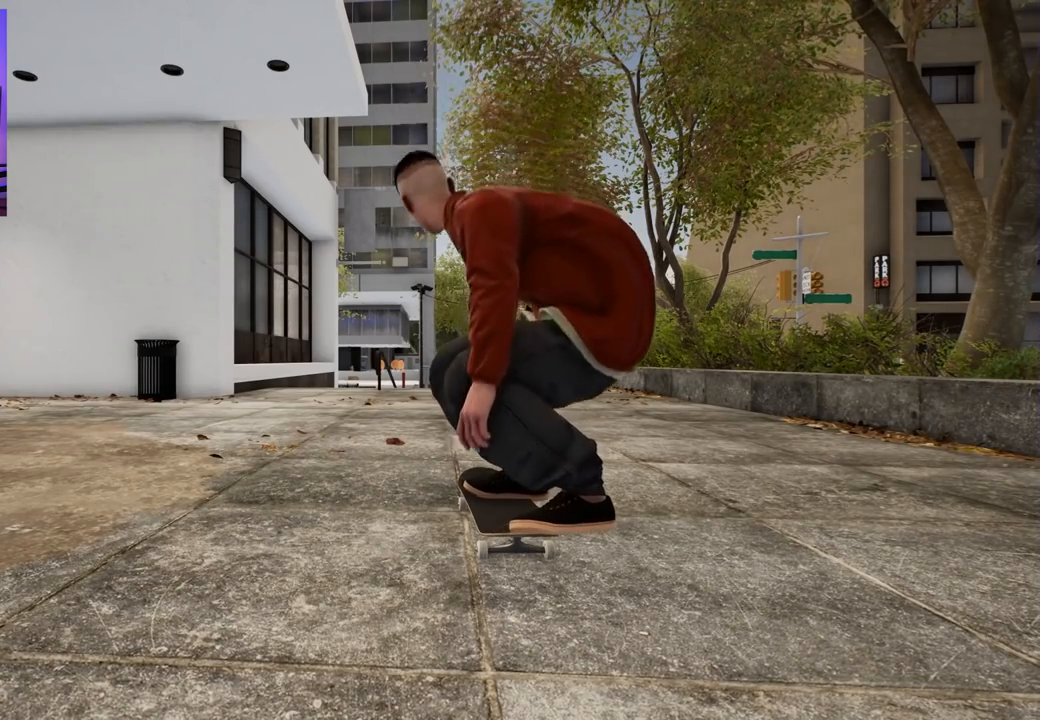
{"buttons": [], "left_stick": "down", "right_stick": "center", "events": []}
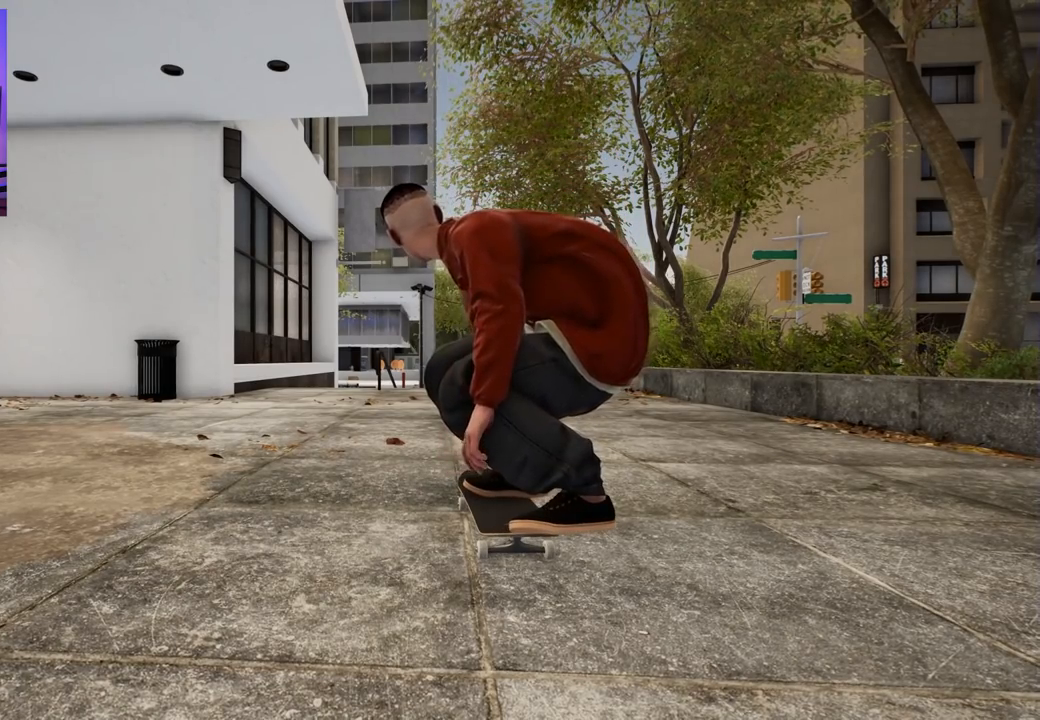
{"buttons": [], "left_stick": "down", "right_stick": "center", "events": []}
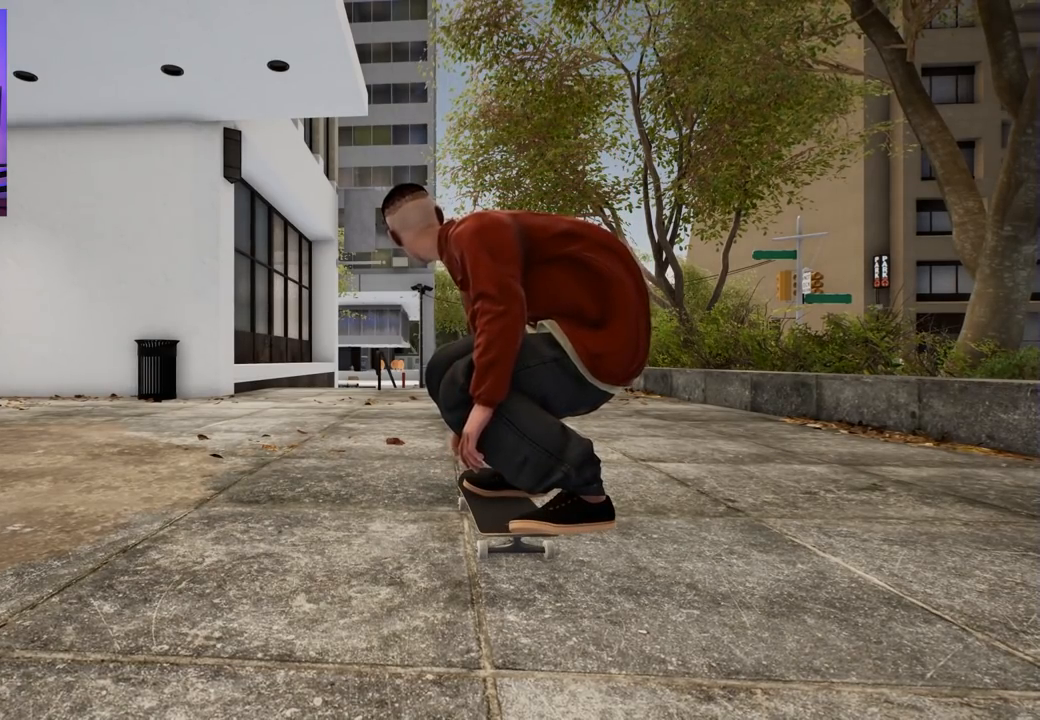
{"buttons": ["L2"], "left_stick": "center", "right_stick": "center", "events": [[250, "right_stick", "up"], [300, "left_stick", "center"], [333, "right_stick", "center"], [467, "L2", "down"]]}
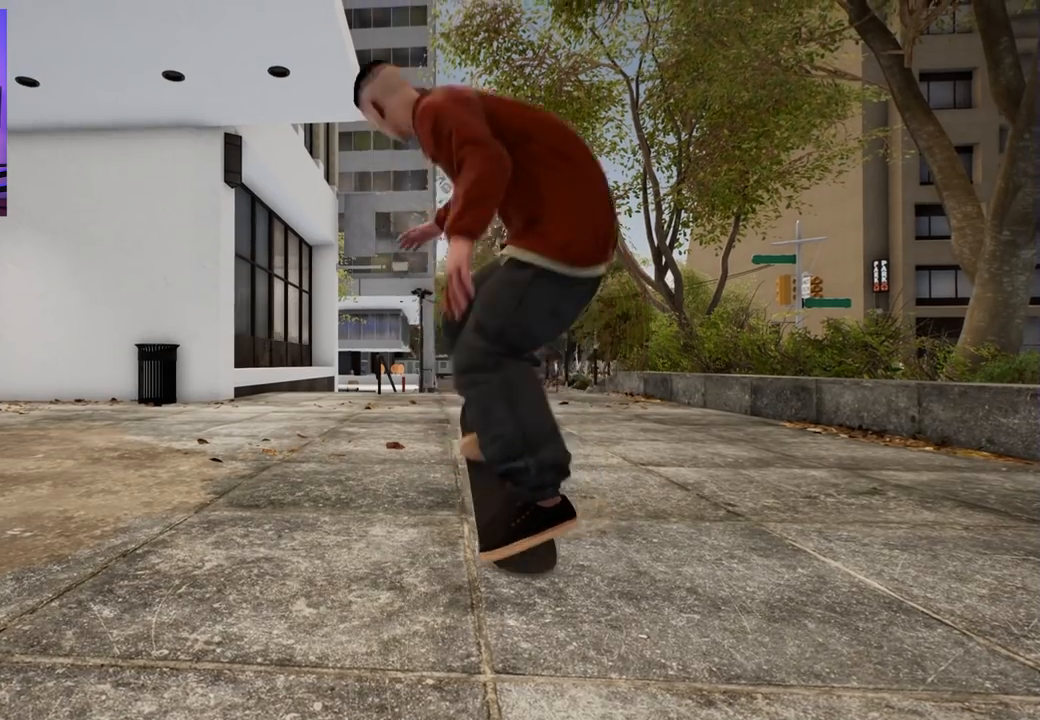
{"buttons": [], "left_stick": "center", "right_stick": "center", "events": [[200, "L2", "up"]]}
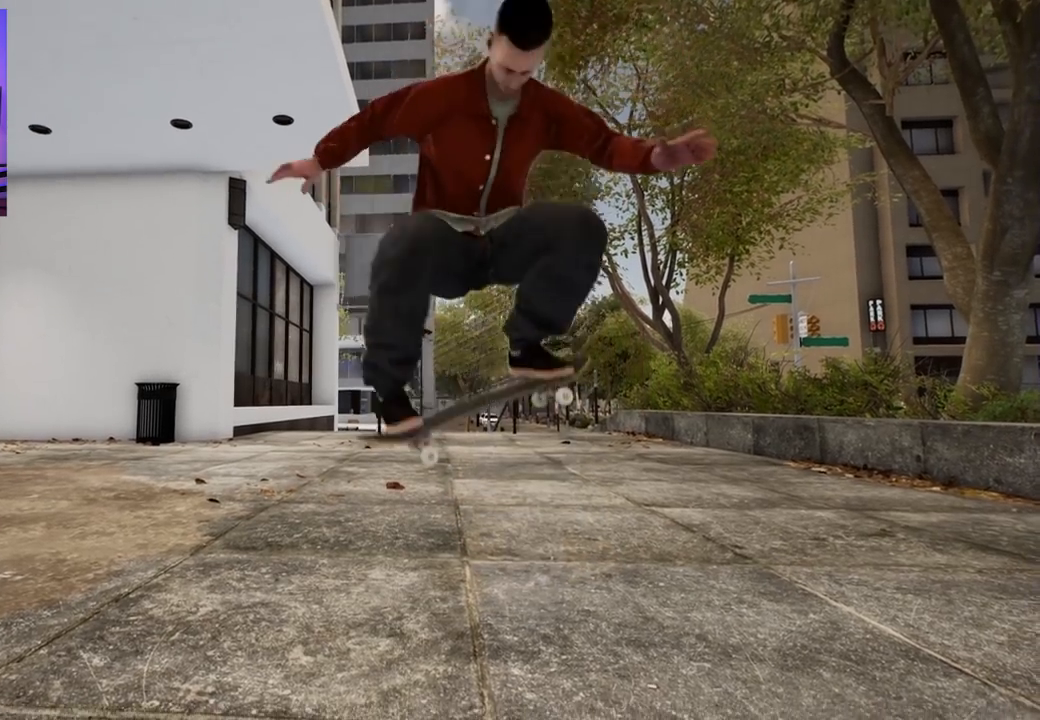
{"buttons": [], "left_stick": "center", "right_stick": "center", "events": []}
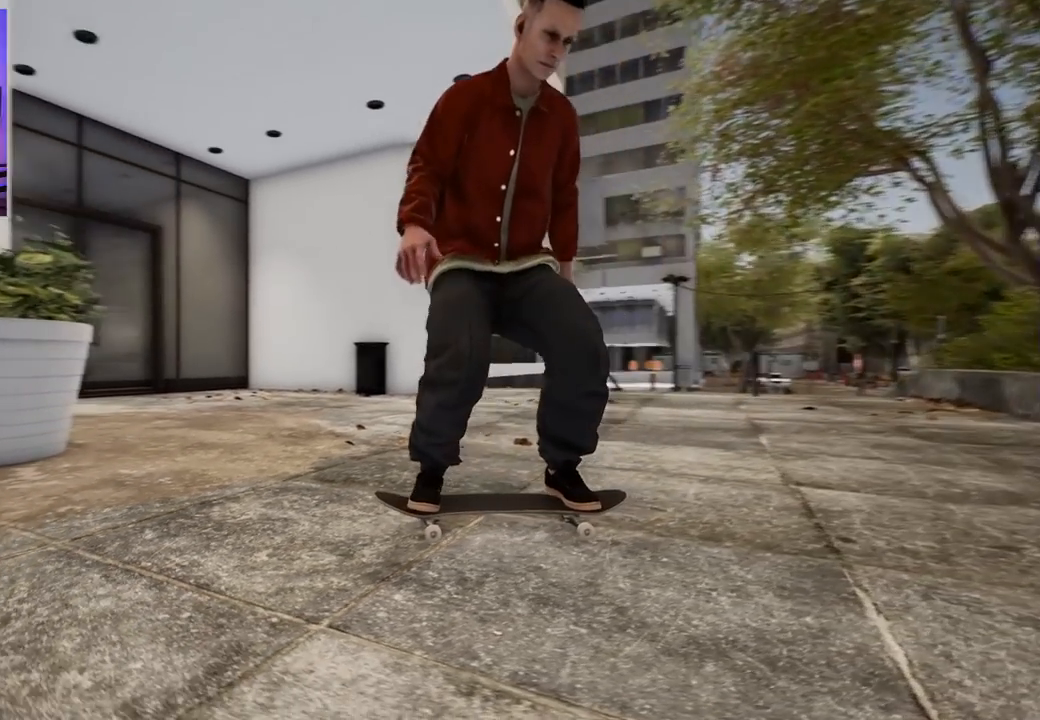
{"buttons": [], "left_stick": "center", "right_stick": "center", "events": []}
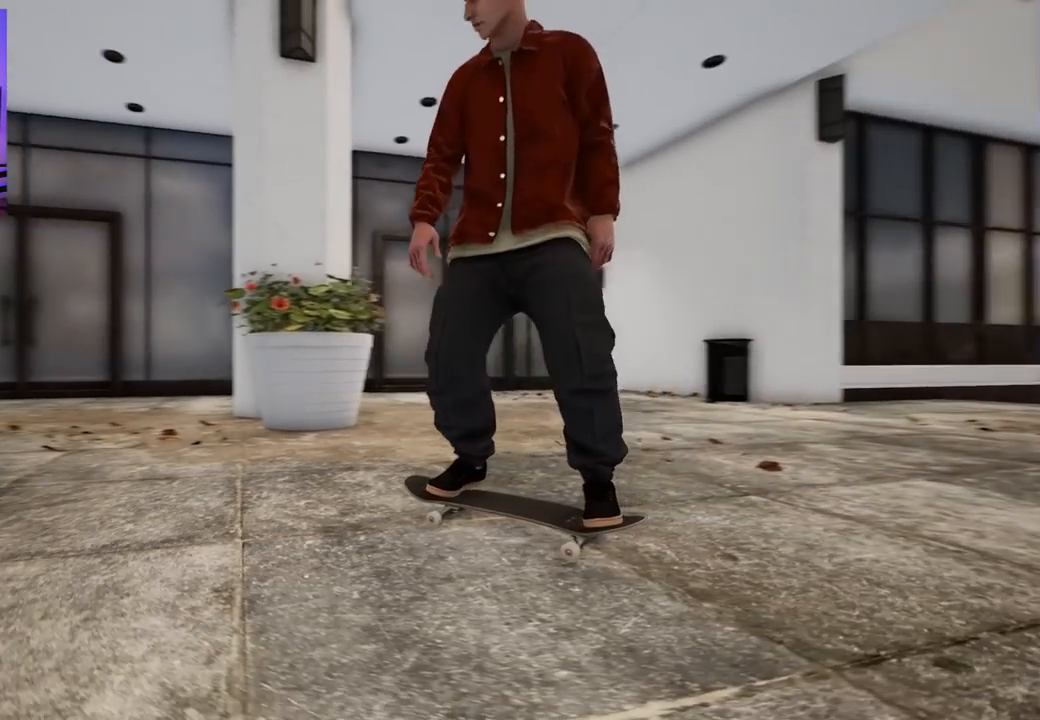
{"buttons": [], "left_stick": "center", "right_stick": "center", "events": []}
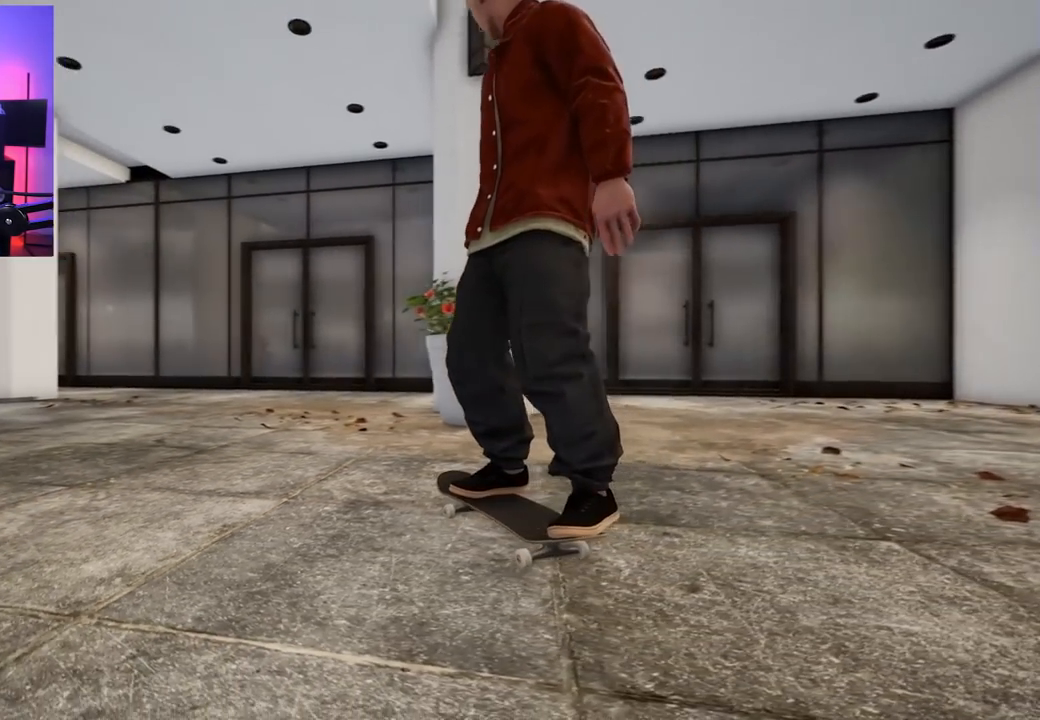
{"buttons": [], "left_stick": "center", "right_stick": "center", "events": []}
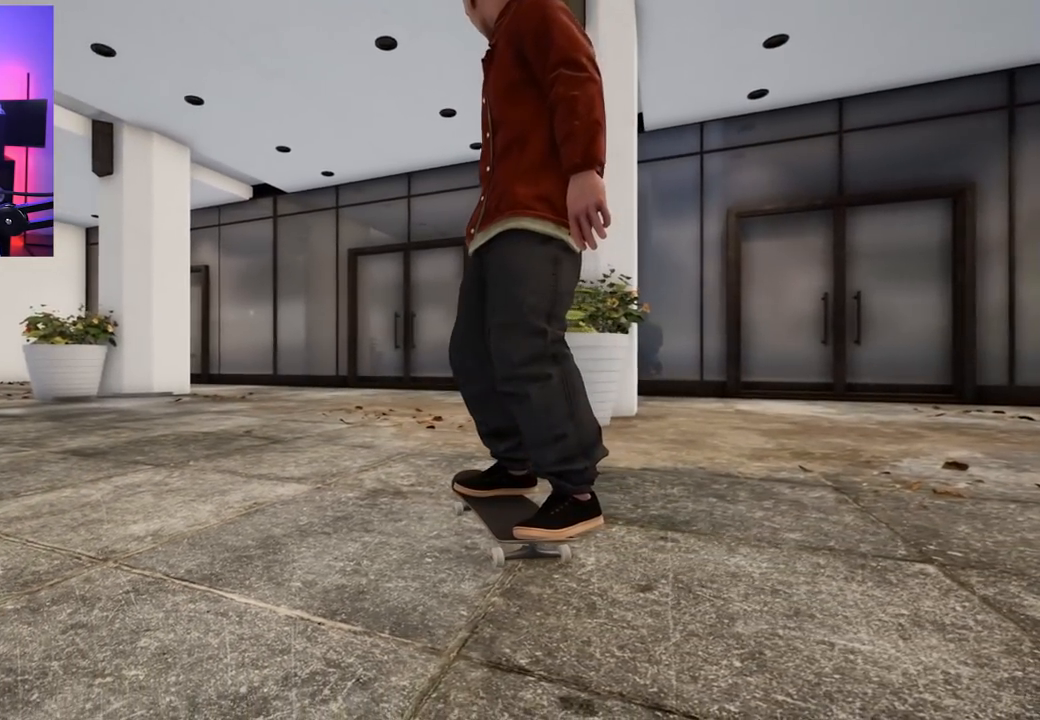
{"buttons": [], "left_stick": "center", "right_stick": "center", "events": []}
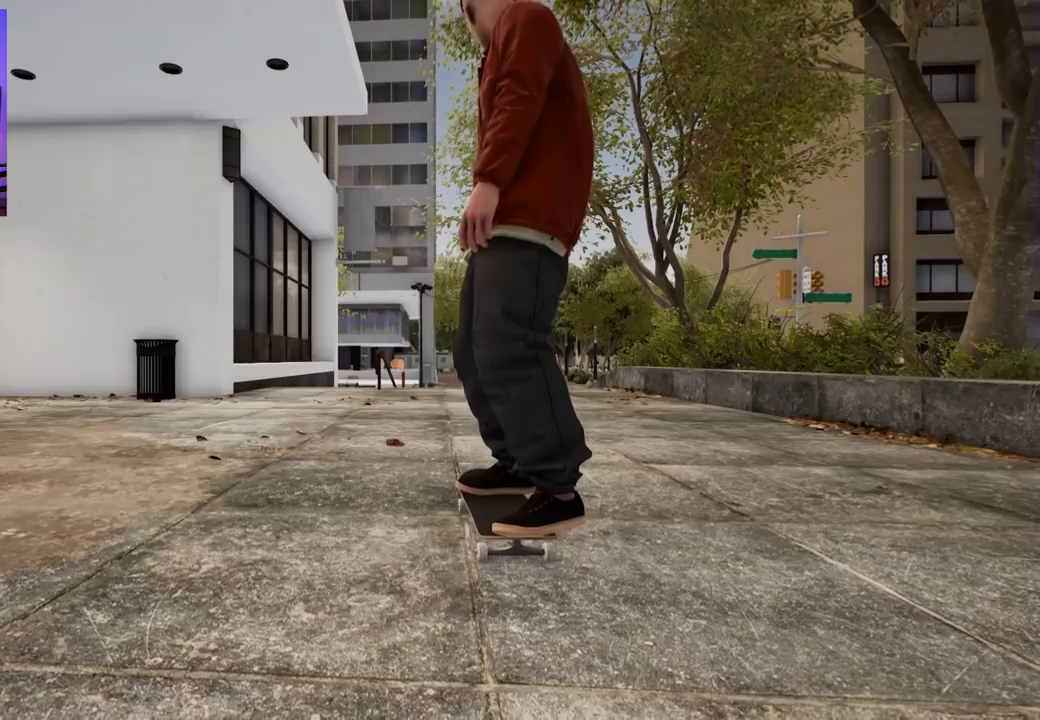
{"buttons": ["X"], "left_stick": "center", "right_stick": "center", "events": [[483, "X", "down"]]}
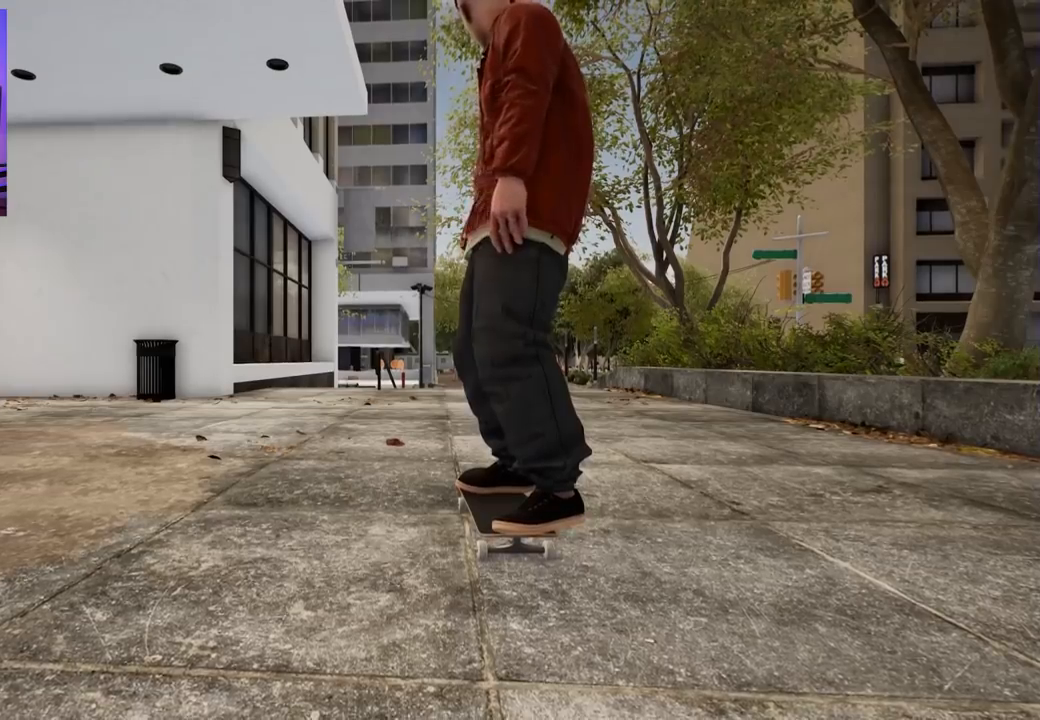
{"buttons": [], "left_stick": "center", "right_stick": "center", "events": [[83, "X", "up"]]}
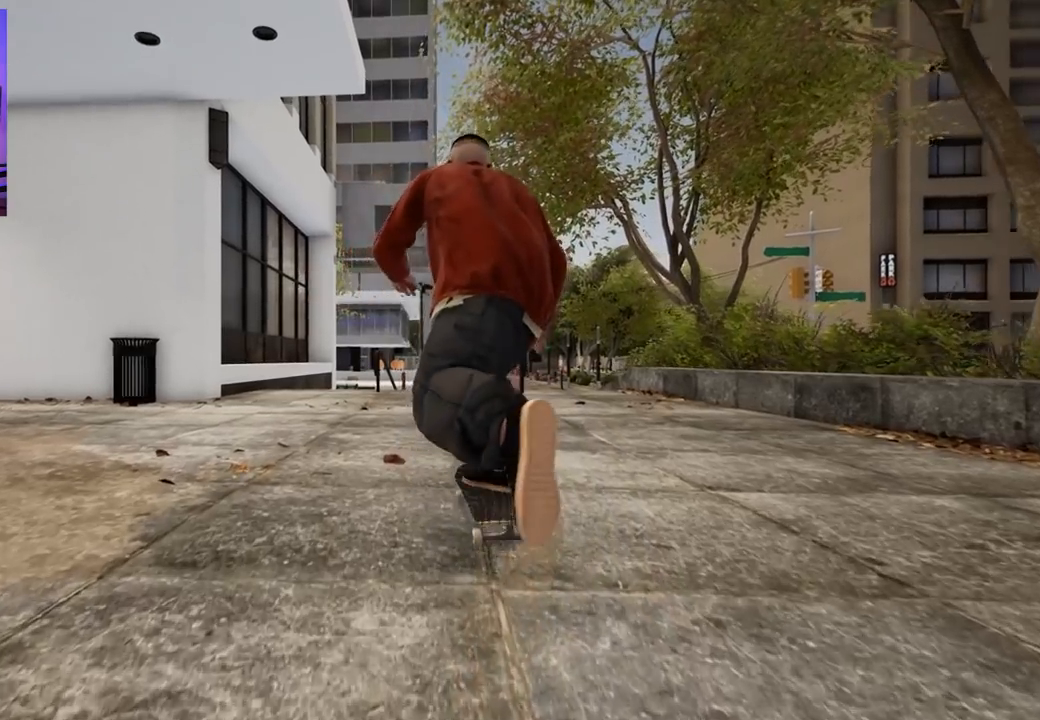
{"buttons": [], "left_stick": "down", "right_stick": "center", "events": [[117, "left_stick", "down"]]}
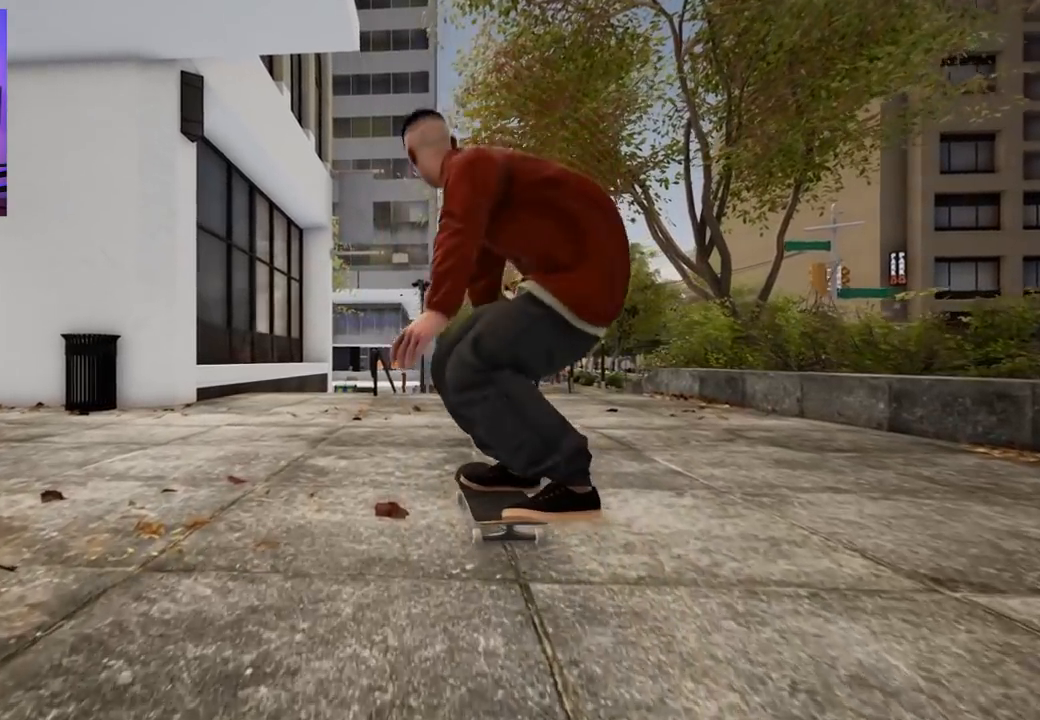
{"buttons": [], "left_stick": "center", "right_stick": "center", "events": [[200, "right_stick", "up"], [267, "left_stick", "center"], [300, "right_stick", "center"]]}
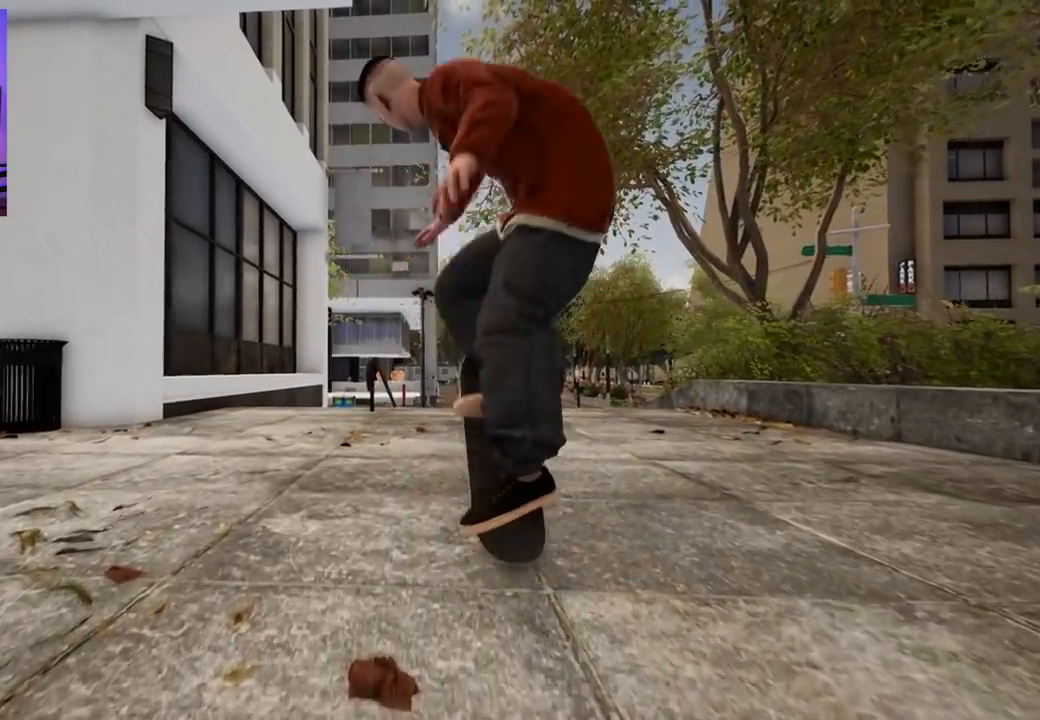
{"buttons": [], "left_stick": "right", "right_stick": "left", "events": [[117, "left_stick", "right"], [133, "right_stick", "left"]]}
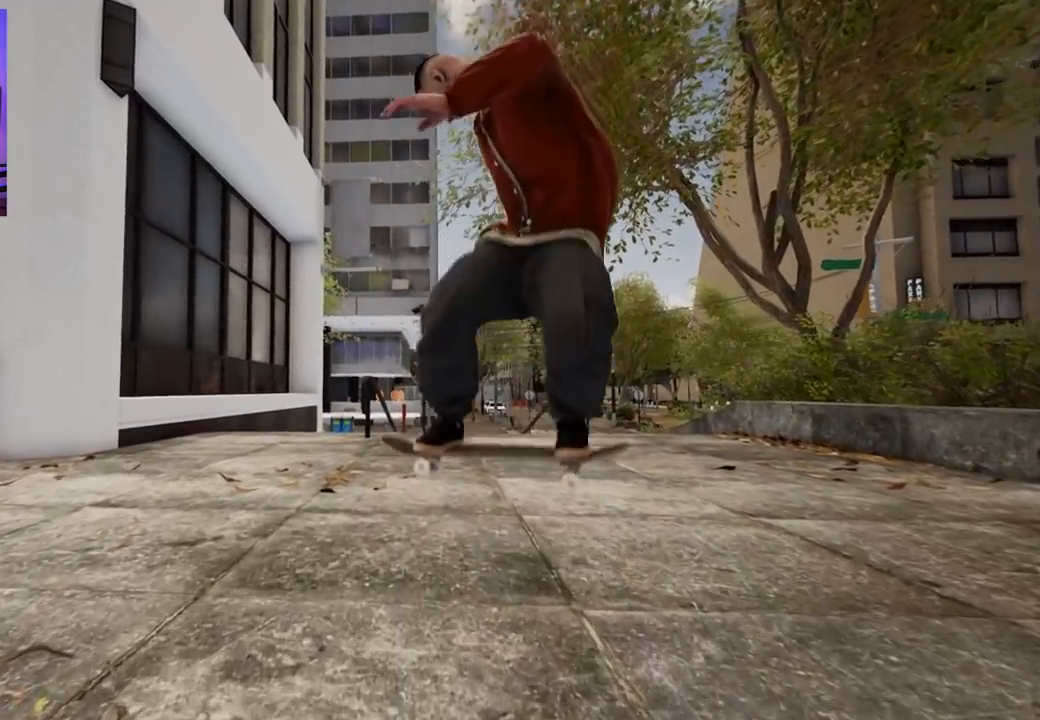
{"buttons": [], "left_stick": "center", "right_stick": "center", "events": [[200, "left_stick", "center"], [233, "right_stick", "center"]]}
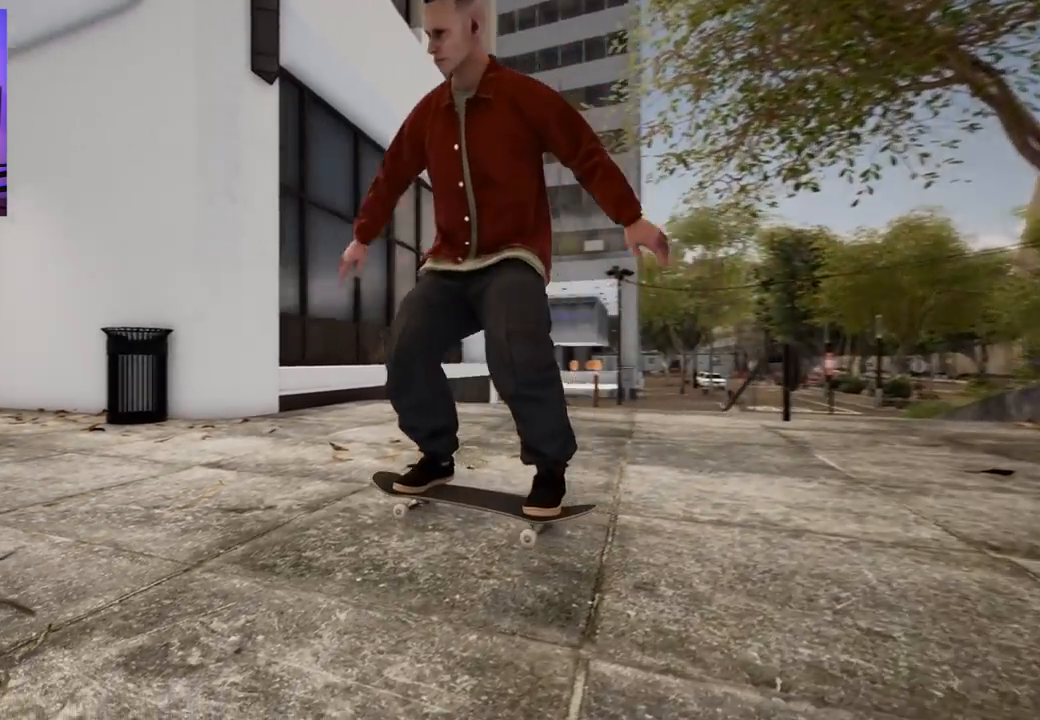
{"buttons": [], "left_stick": "center", "right_stick": "center", "events": []}
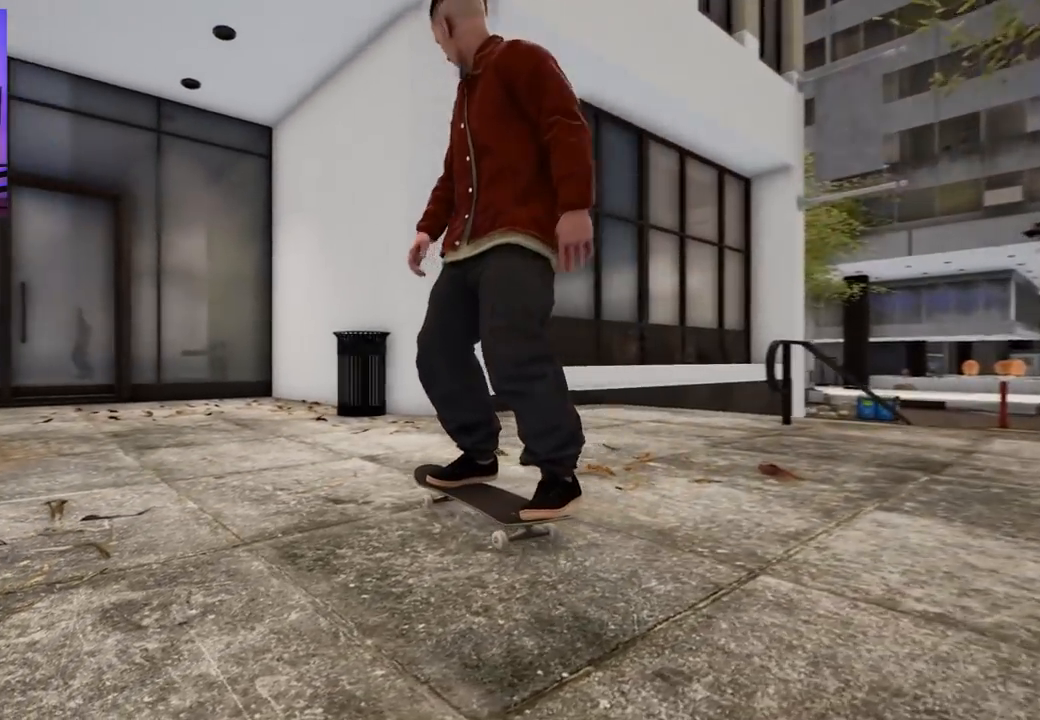
{"buttons": ["DPAD_UP"], "left_stick": "center", "right_stick": "center", "events": [[467, "DPAD_UP", "down"]]}
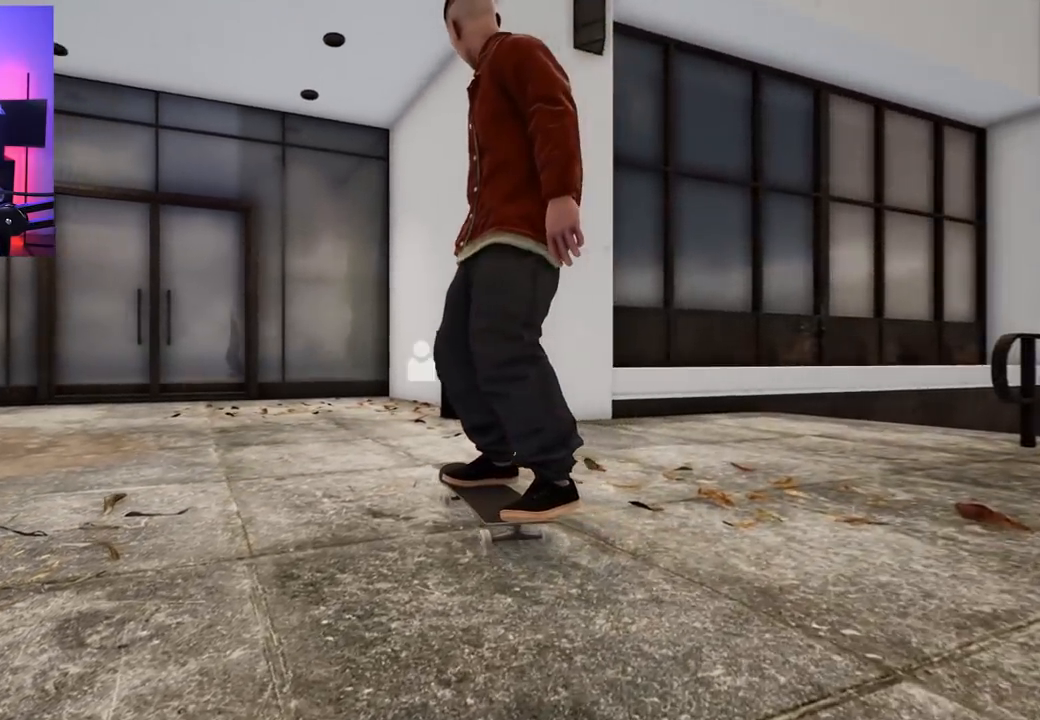
{"buttons": [], "left_stick": "center", "right_stick": "center", "events": [[250, "DPAD_UP", "up"], [300, "X", "down"], [483, "X", "up"]]}
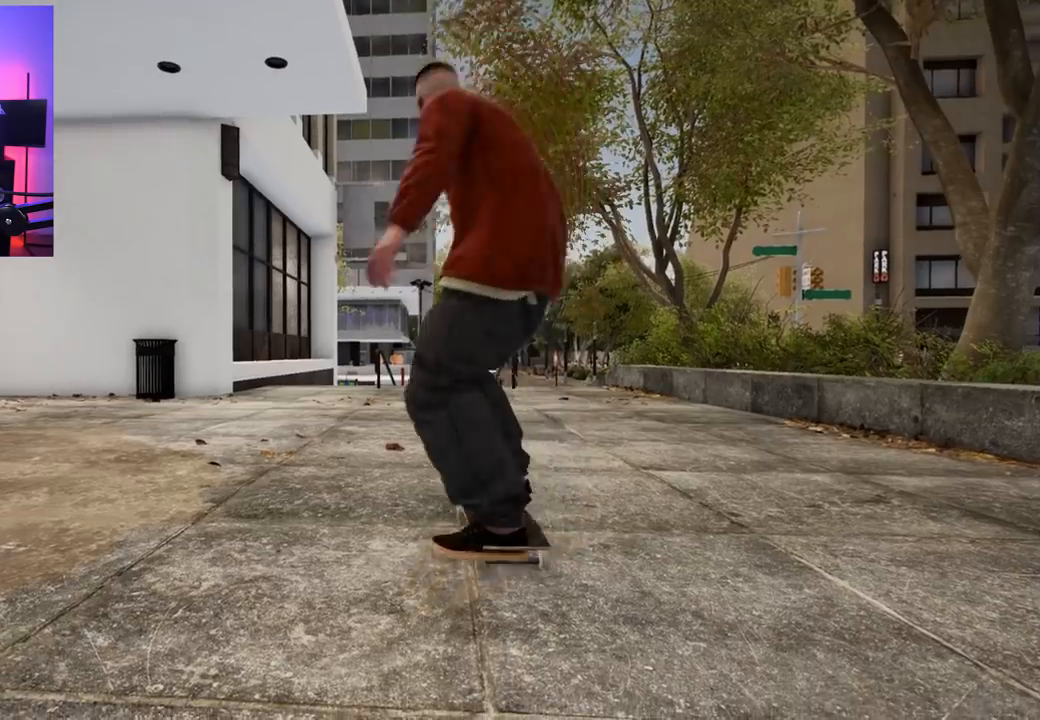
{"buttons": [], "left_stick": "down", "right_stick": "center", "events": [[50, "left_stick", "down"]]}
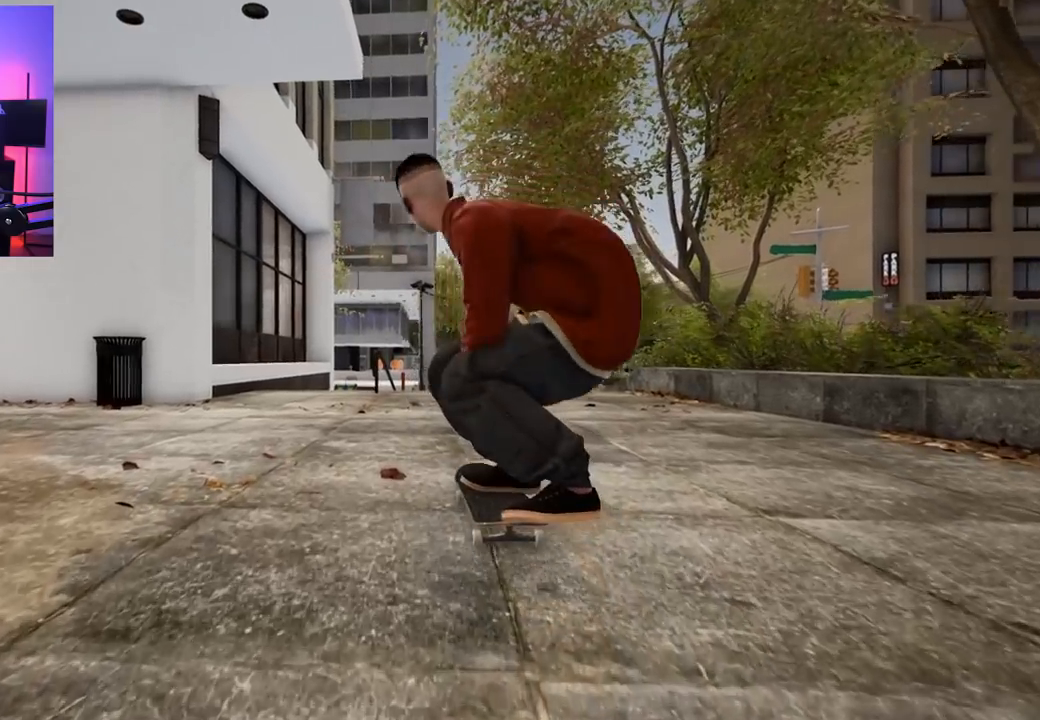
{"buttons": [], "left_stick": "right", "right_stick": "left", "events": [[33, "right_stick", "up"], [50, "left_stick", "center"], [100, "right_stick", "center"], [317, "left_stick", "right"], [367, "right_stick", "left"]]}
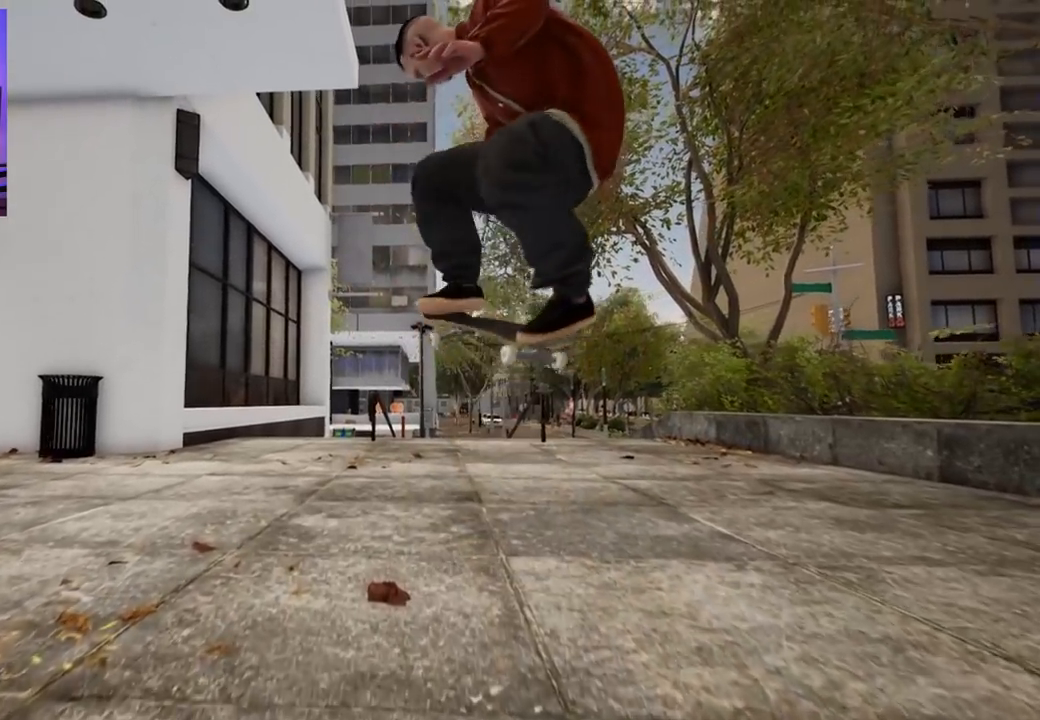
{"buttons": [], "left_stick": "right", "right_stick": "left", "events": []}
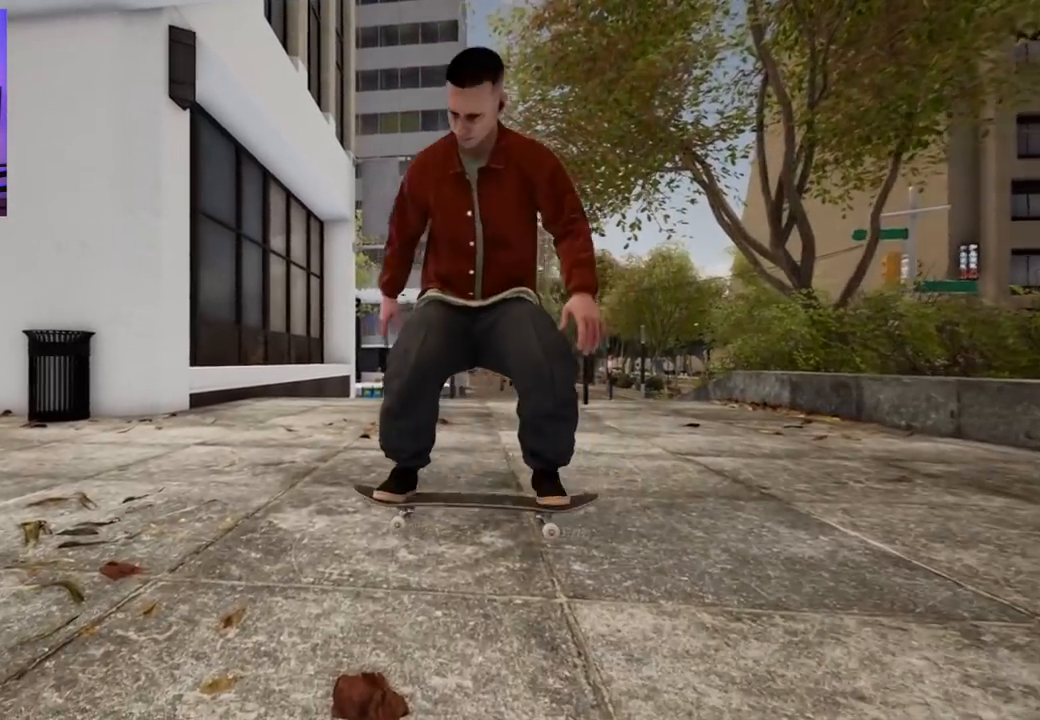
{"buttons": [], "left_stick": "center", "right_stick": "center", "events": [[100, "left_stick", "center"], [100, "right_stick", "center"]]}
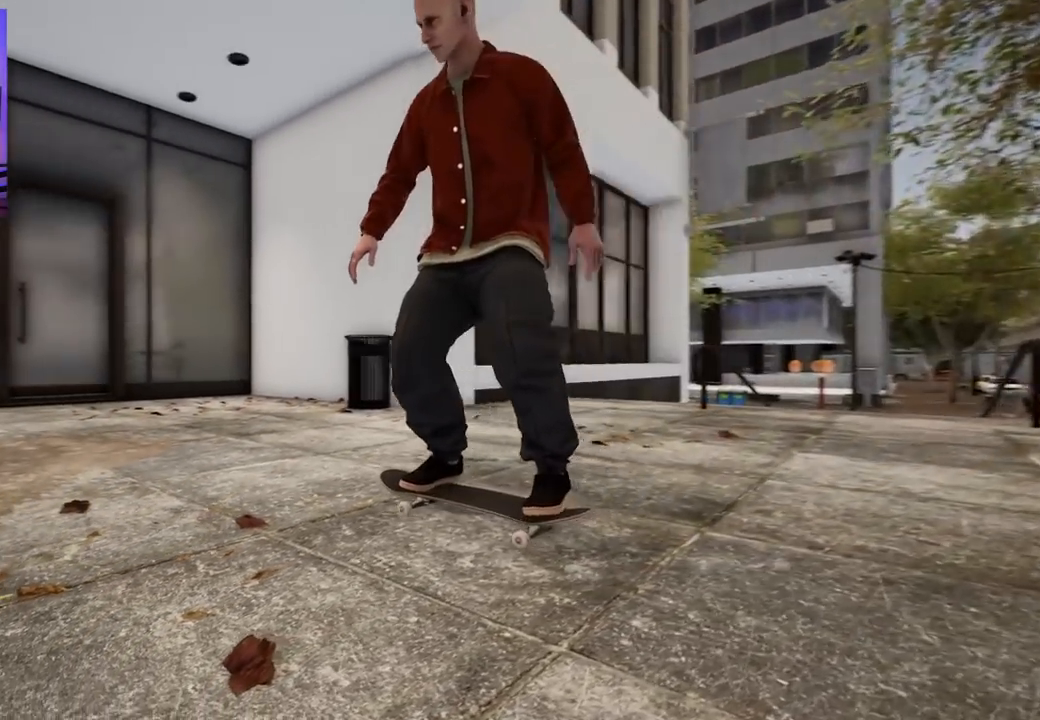
{"buttons": [], "left_stick": "center", "right_stick": "center", "events": []}
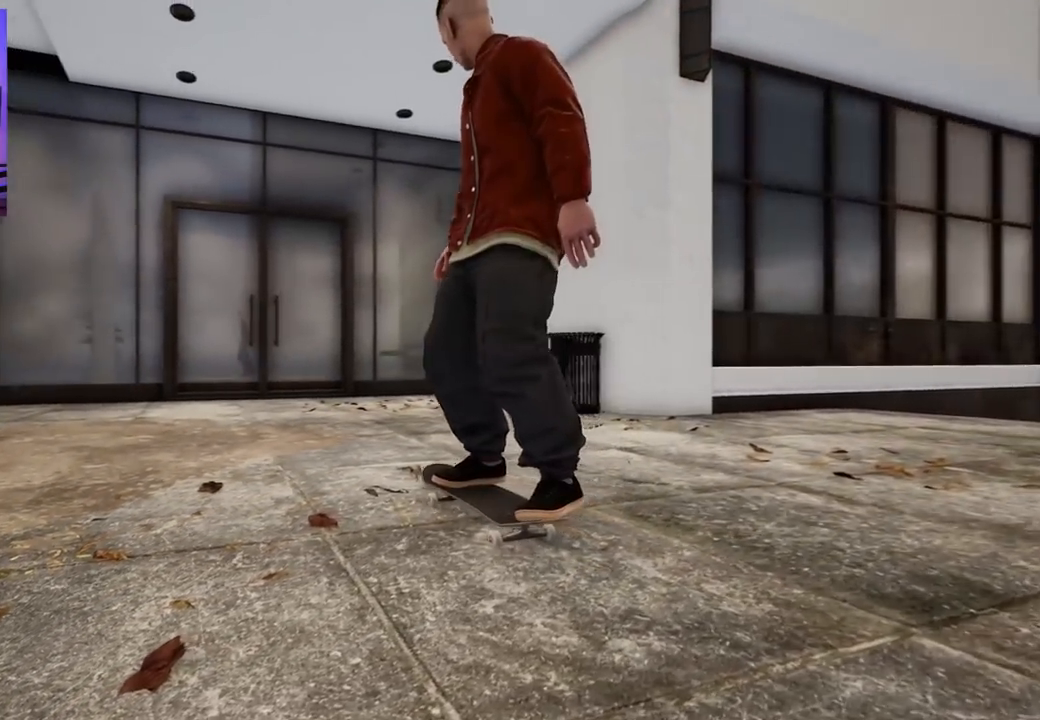
{"buttons": [], "left_stick": "center", "right_stick": "center", "events": []}
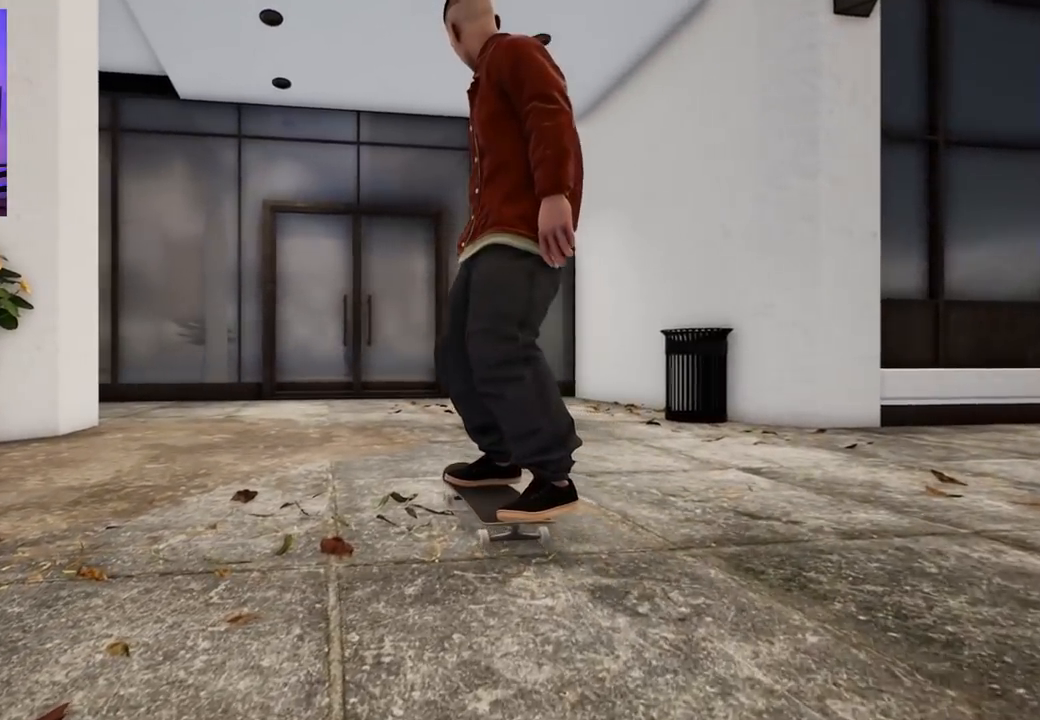
{"buttons": [], "left_stick": "center", "right_stick": "center", "events": []}
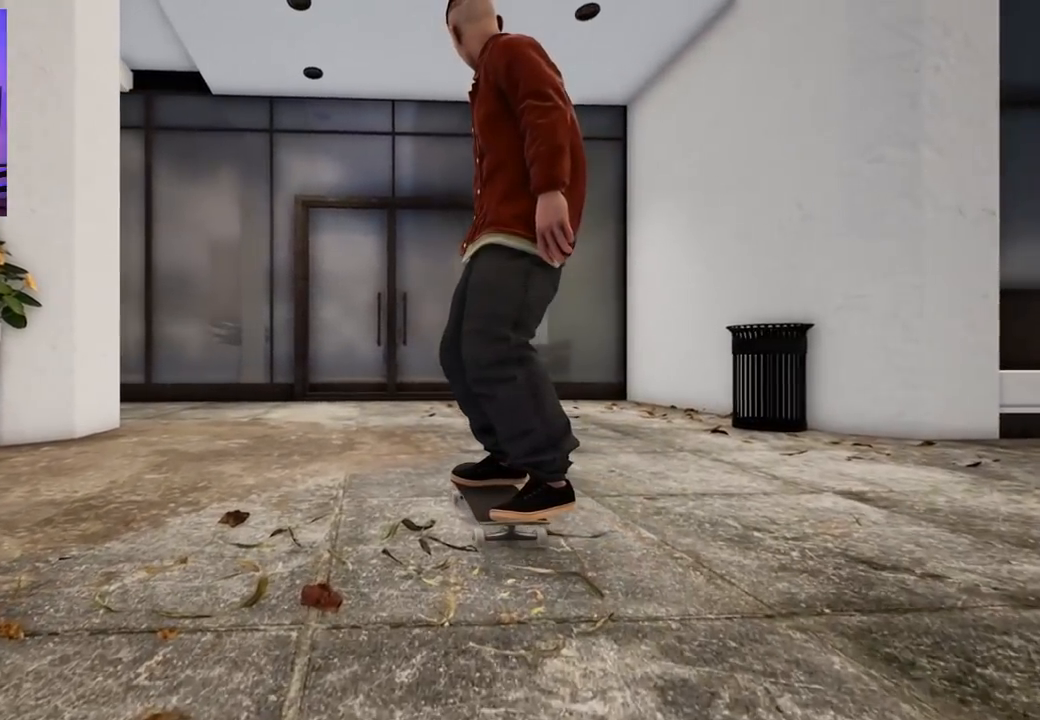
{"buttons": [], "left_stick": "center", "right_stick": "center", "events": []}